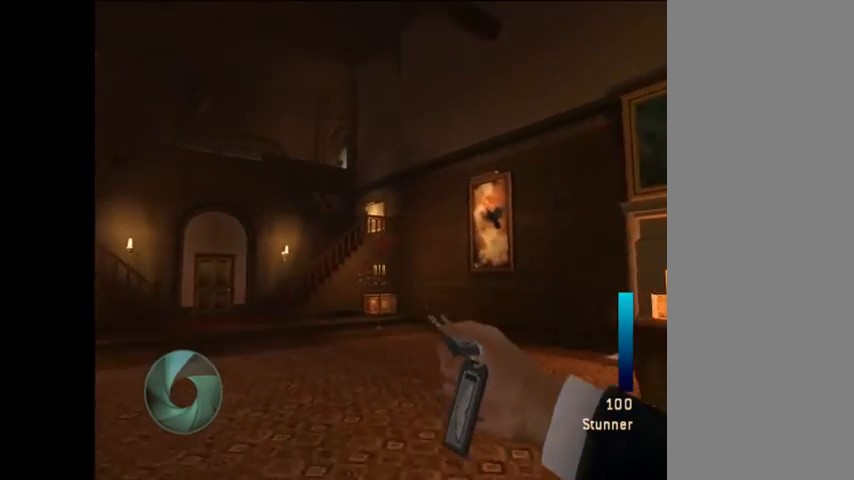
Gameplay with a controller (Nintendo layout); each line is a JSON object with the inputs held at the frame after it. "button_events" lists button changes between this image and that frame as [ms after this image, input, new state], when the widget could be followed in between (sticks are given only as held states). Not read: L3 R3.
{"buttons": [], "left_stick": "center", "right_stick": "center", "button_events": []}
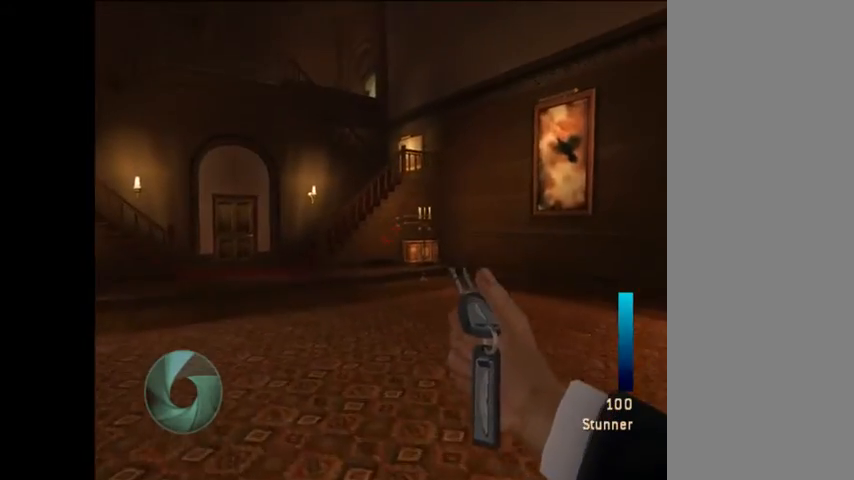
{"buttons": [], "left_stick": "up-left", "right_stick": "down-right", "button_events": []}
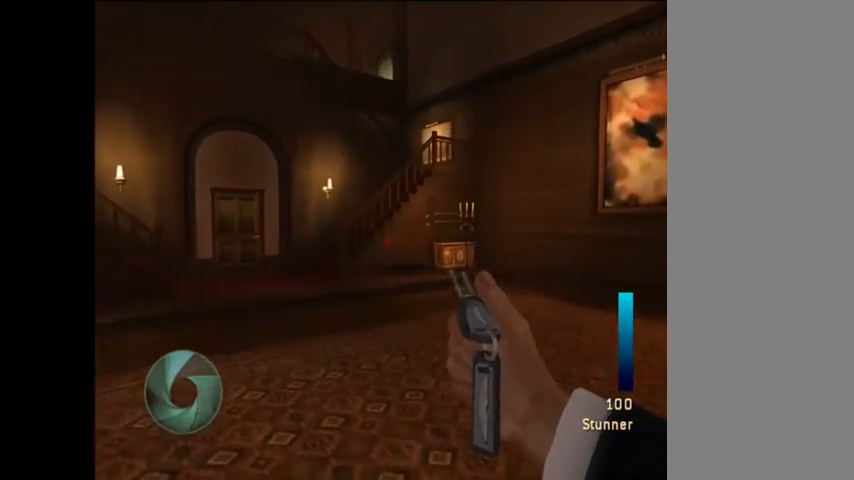
{"buttons": [], "left_stick": "center", "right_stick": "center", "button_events": []}
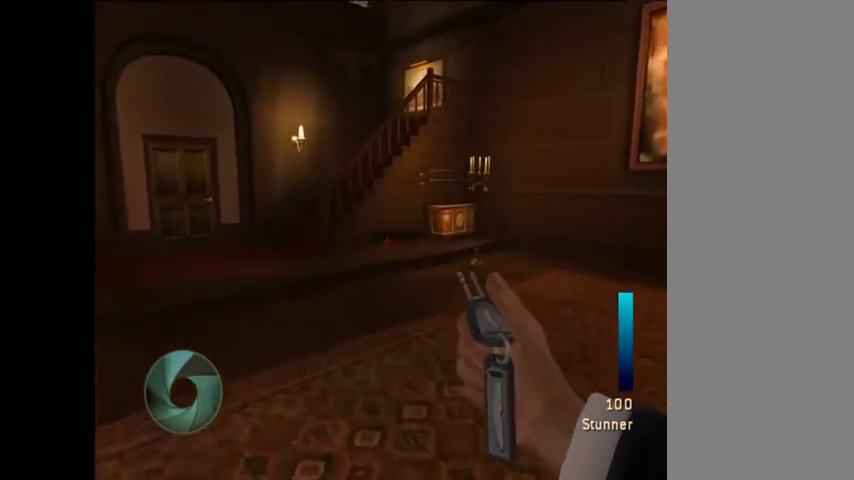
{"buttons": [], "left_stick": "center", "right_stick": "center", "button_events": []}